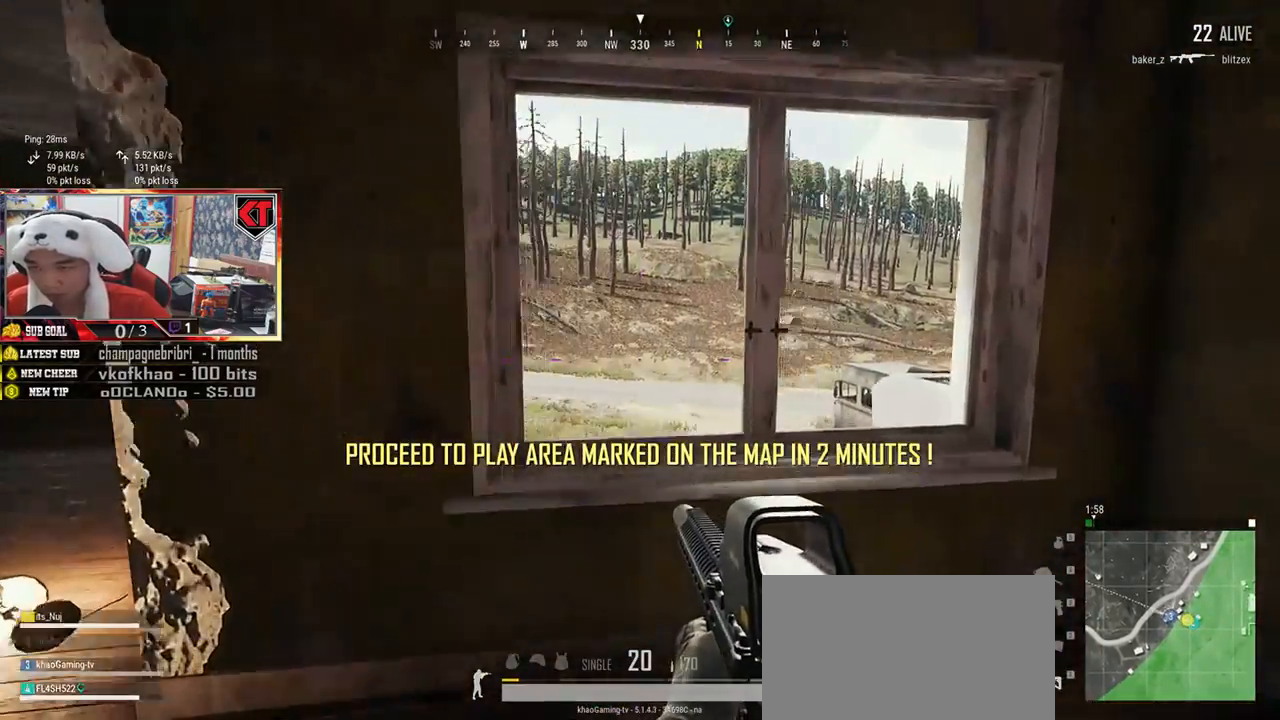
Gameplay with keyboard and mouse; each line is a JSON object with the keys and mouse buttons held at the frame after it. "events" lists presses ("down") and releases ("up") of "a", "c", "ctrl", "d", "e", "f", "q", "r", "s", "shift", "space", "tab", "v", "w", "x", "z", "mouse_left", "mouse_wheel", "mouse_right", "mouse_mb4" and "mouse_mb5" between this image and that frame as [ms after this image, input, new state], when the widget could be followed in between. "mouse_left", "mouse_wheel", "mouse_right", "mouse_mb4", "mouse_mb5" = the "left", "wheel", "right", "mb4", "mb5" buttons of the "mouse" list. No other keys are recorded. "wheel" means that the mouse wheel is clicked or scrolled. Mouse movement is not recorded.
{"keys": ["a"], "mouse": []}
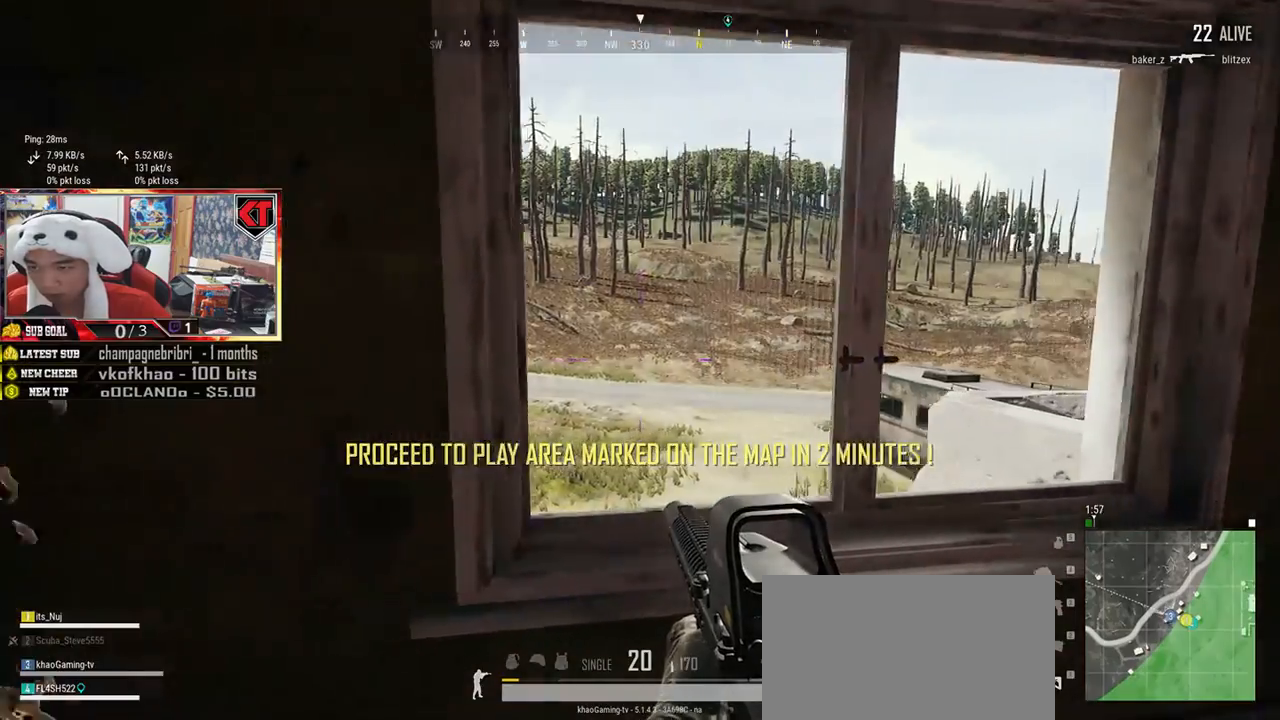
{"keys": ["a"], "mouse": [], "events": []}
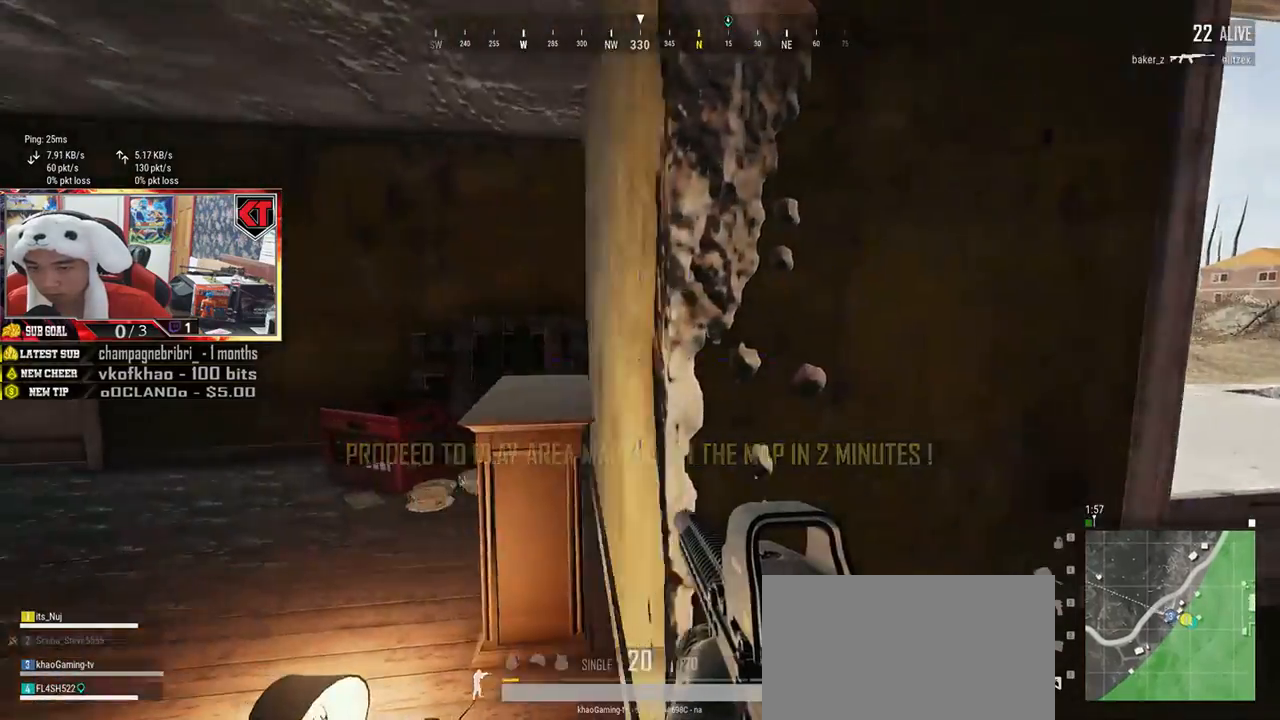
{"keys": ["w"], "mouse": [], "events": [[134, "a", "up"], [134, "w", "down"]]}
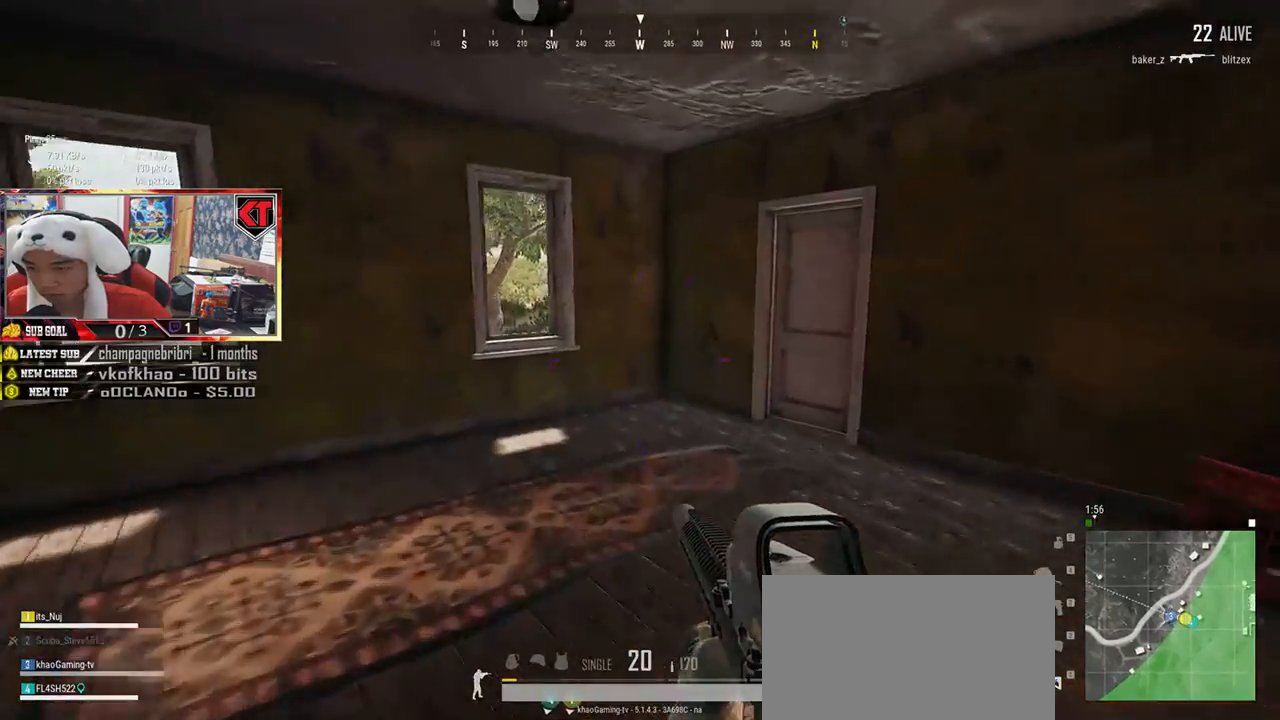
{"keys": ["d", "shift", "w"], "mouse": [], "events": [[67, "shift", "down"], [150, "d", "down"]]}
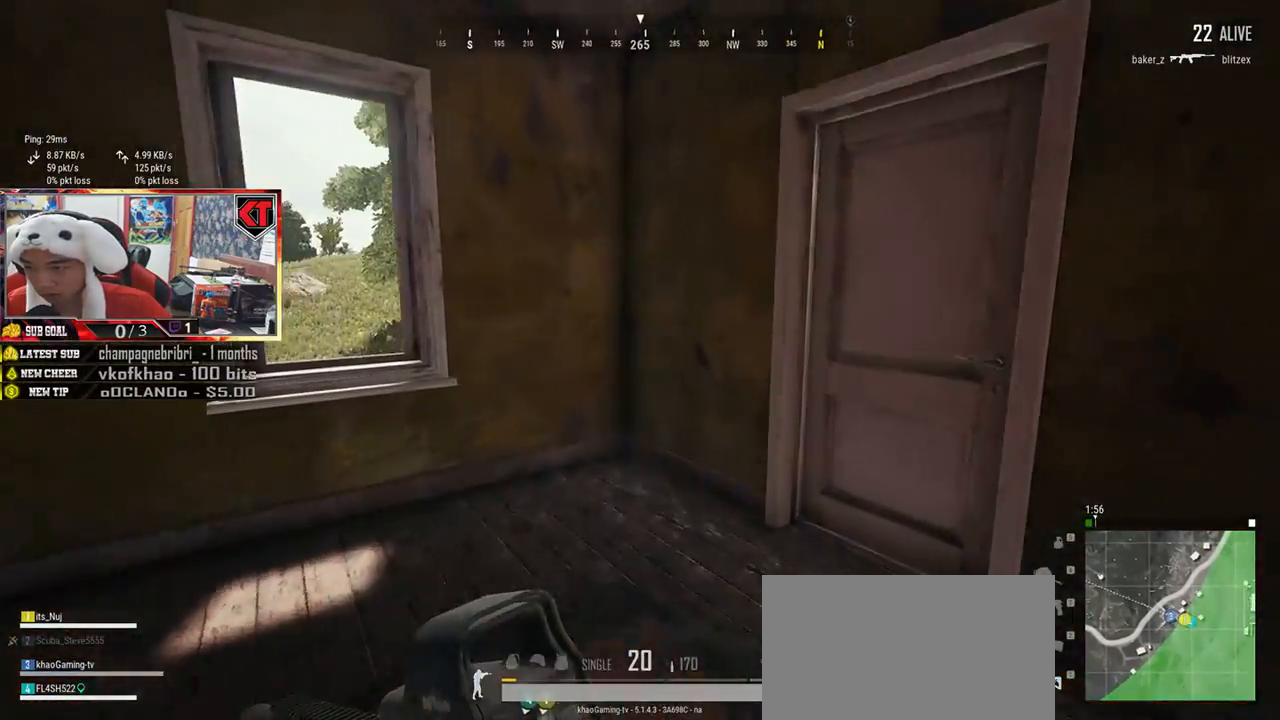
{"keys": ["a"], "mouse": [], "events": [[34, "shift", "up"], [167, "d", "up"], [234, "w", "up"], [284, "f", "down"], [367, "a", "down"], [418, "f", "up"]]}
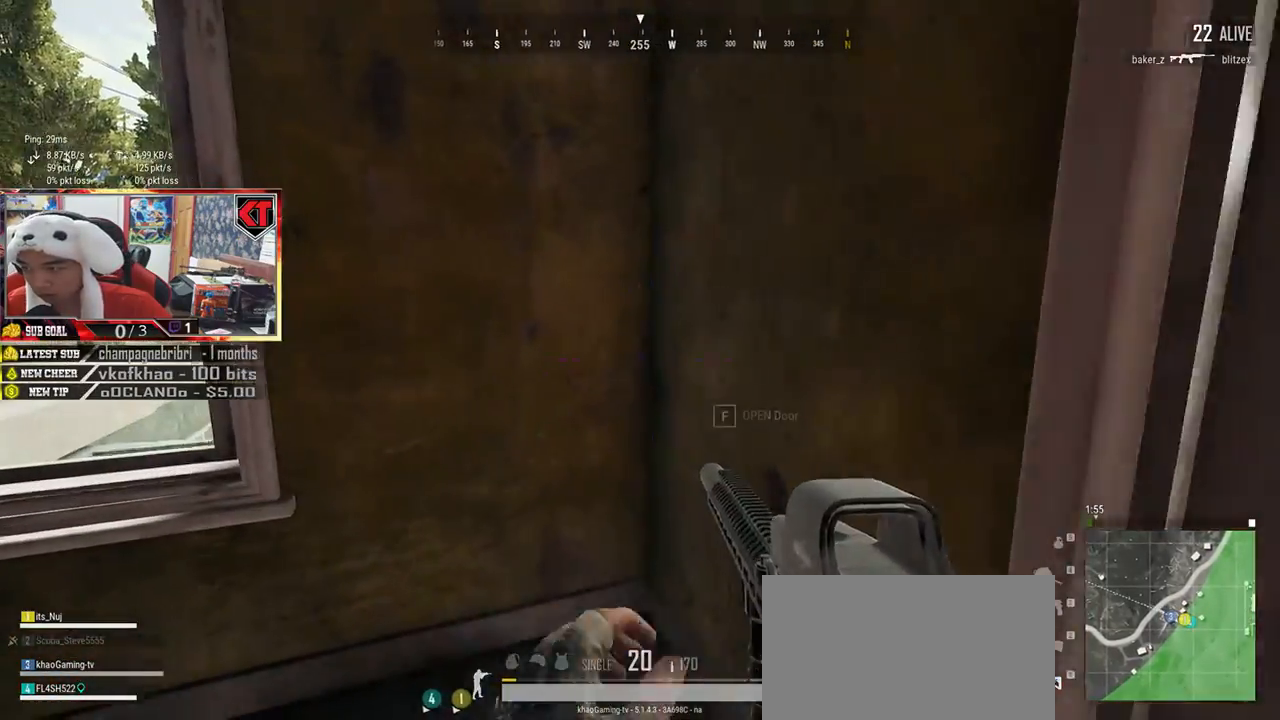
{"keys": ["w"], "mouse": [], "events": [[17, "f", "down"], [117, "f", "up"], [350, "w", "down"], [500, "a", "up"]]}
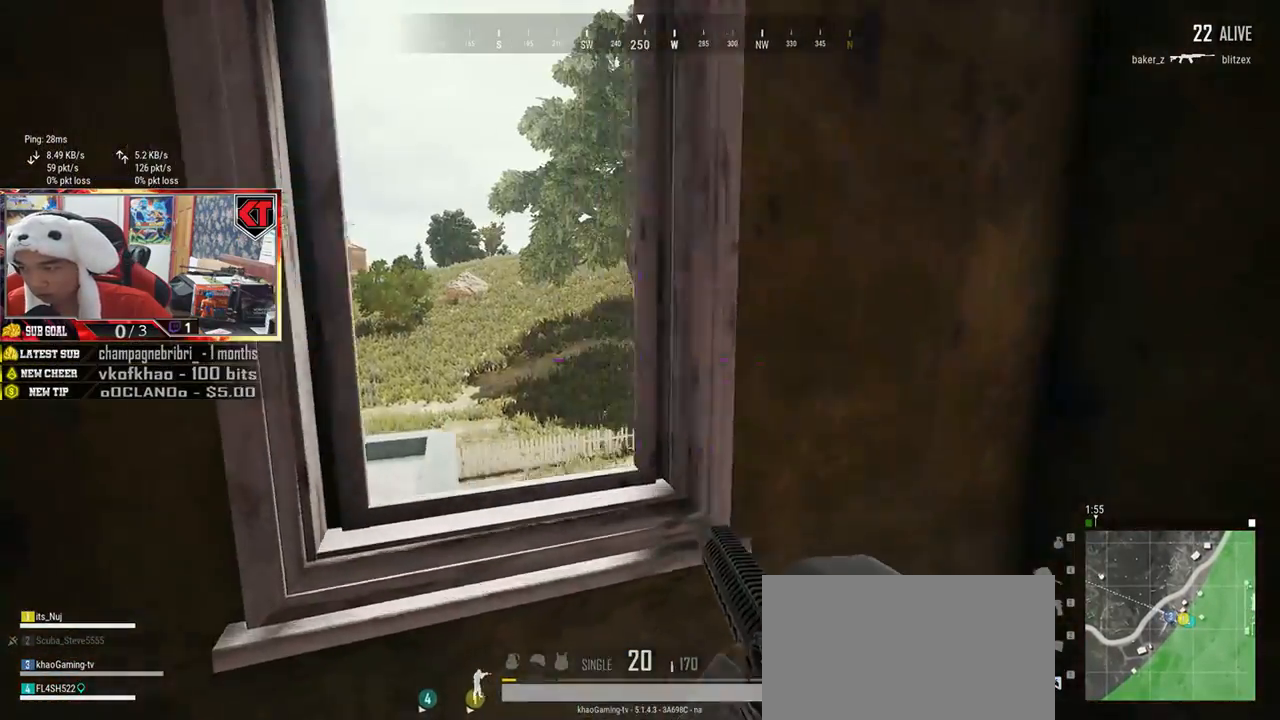
{"keys": [], "mouse": [], "events": [[34, "w", "up"], [84, "d", "down"], [184, "d", "up"], [201, "a", "down"], [451, "a", "up"]]}
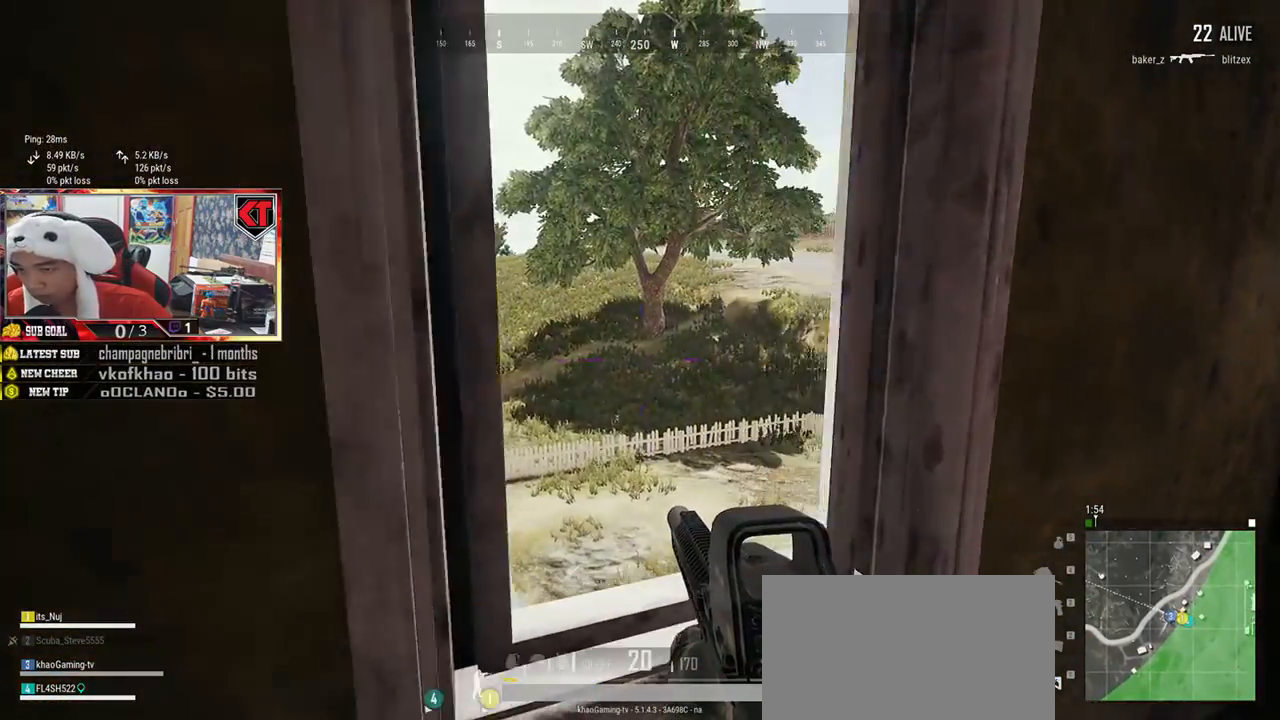
{"keys": ["d", "w"], "mouse": [], "events": [[17, "d", "down"], [284, "w", "down"]]}
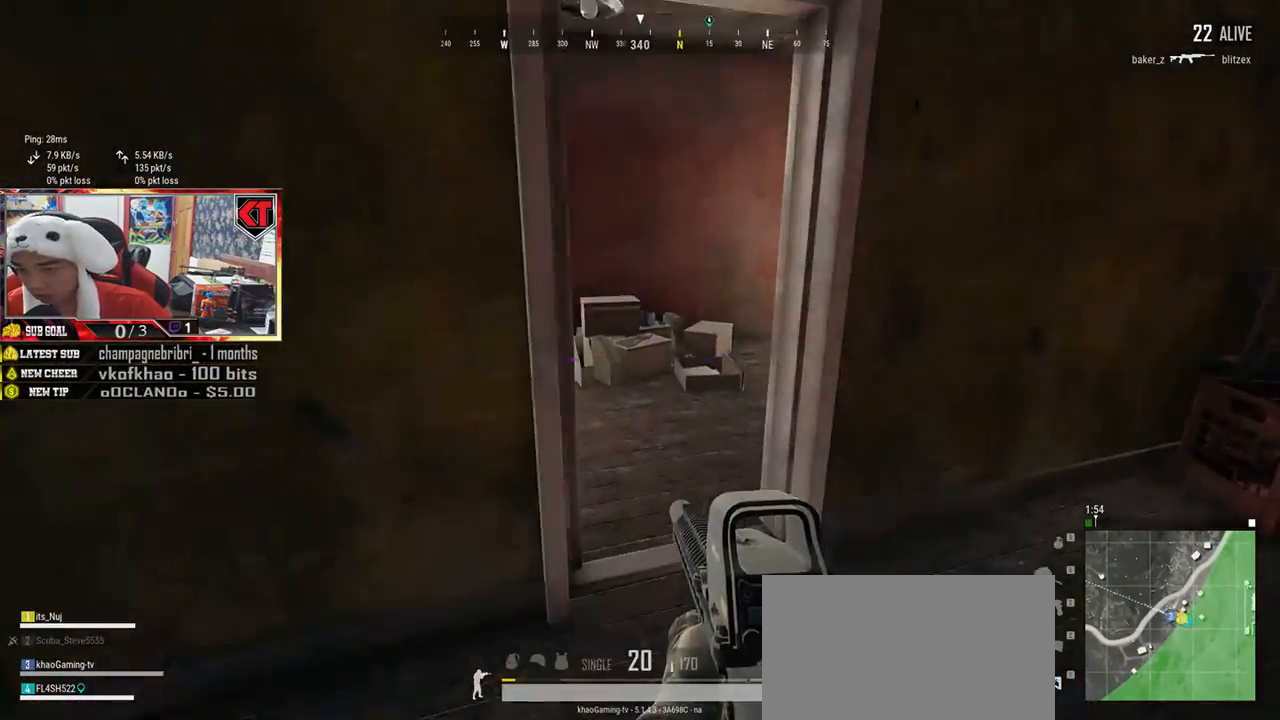
{"keys": ["a"], "mouse": [], "events": [[17, "d", "up"], [201, "d", "down"], [267, "d", "up"], [351, "a", "down"], [501, "w", "up"]]}
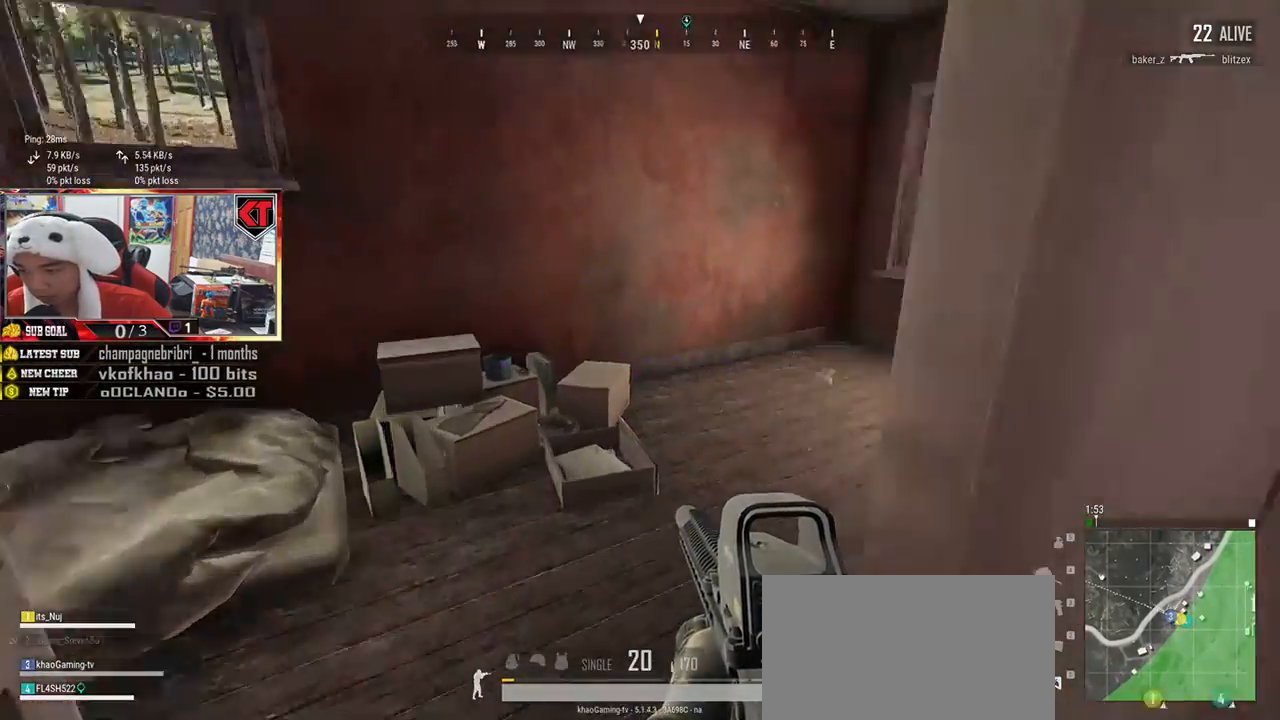
{"keys": ["d", "w"], "mouse": [], "events": [[117, "a", "up"], [117, "d", "down"], [450, "w", "down"]]}
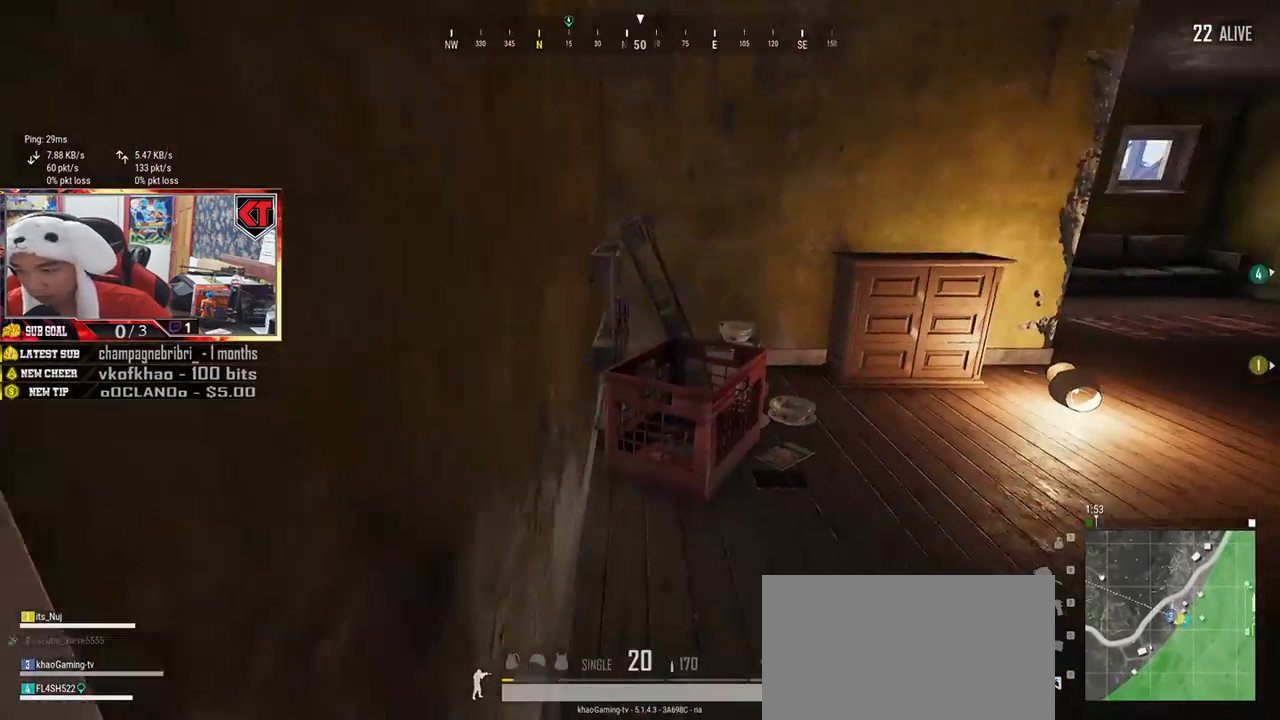
{"keys": ["d", "shift", "w"], "mouse": [], "events": [[267, "shift", "down"]]}
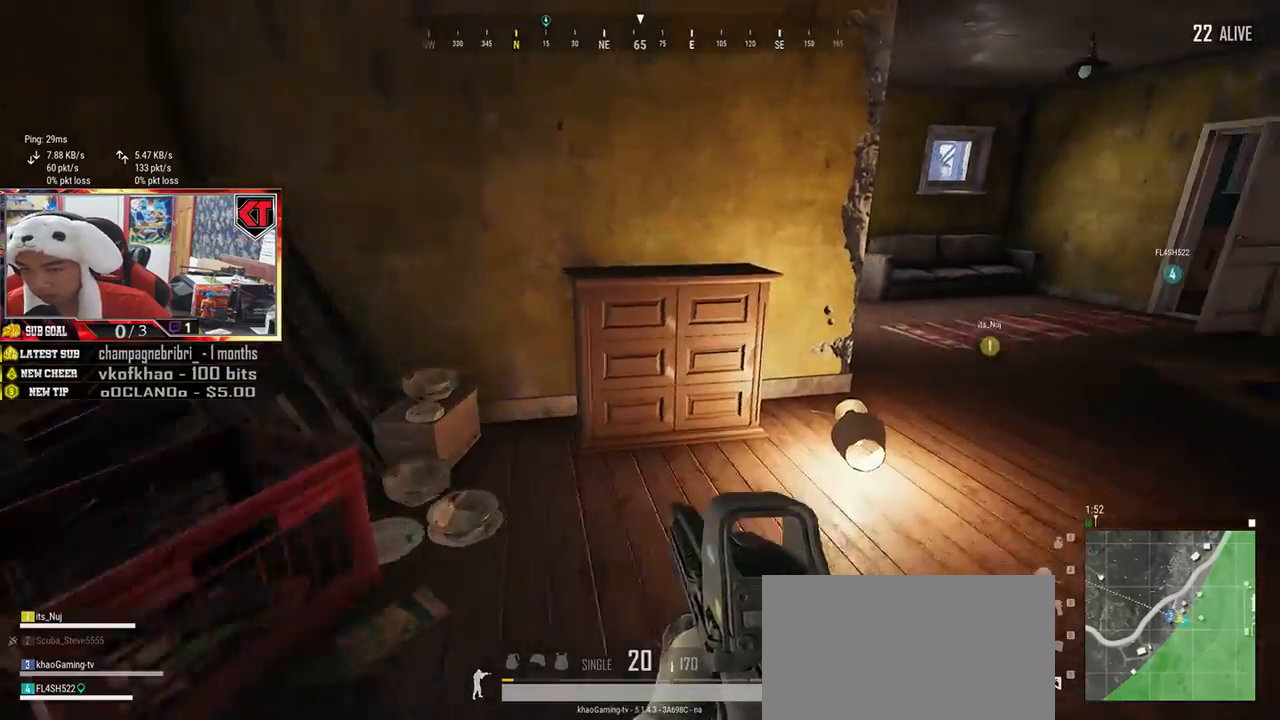
{"keys": ["shift", "w"], "mouse": [], "events": [[500, "d", "up"]]}
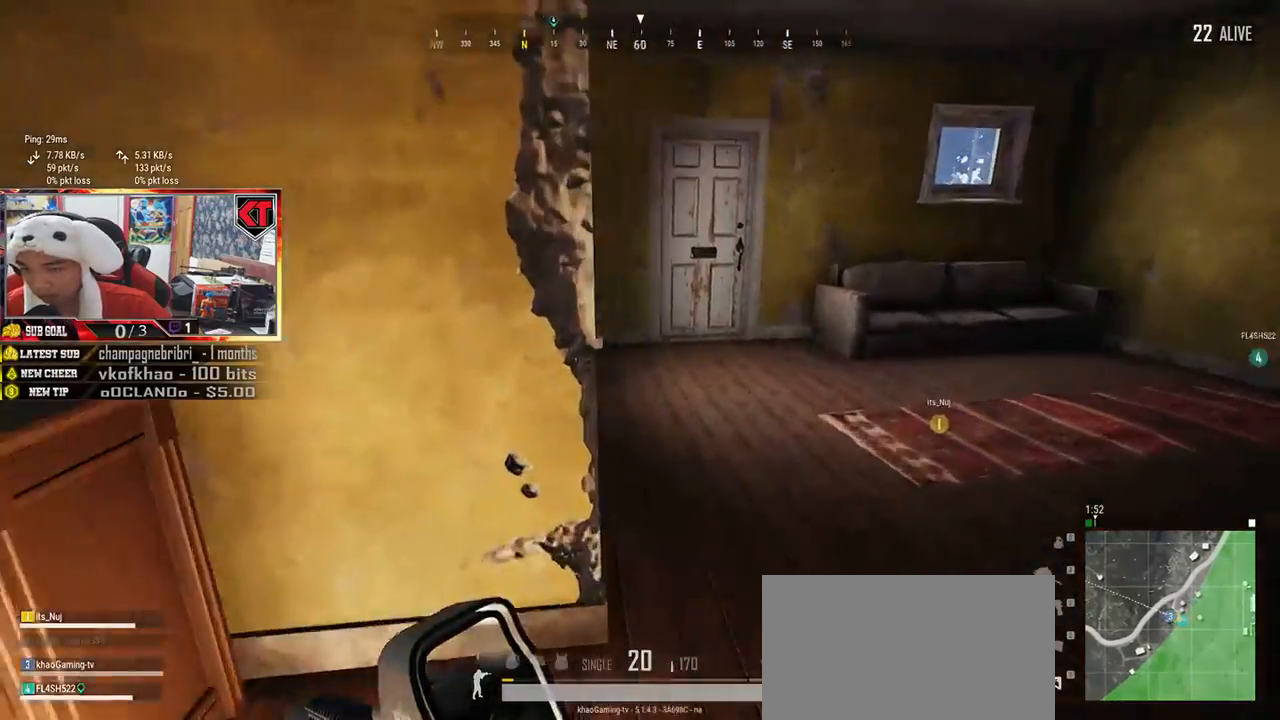
{"keys": ["d"], "mouse": [], "events": [[101, "d", "down"], [267, "shift", "up"], [334, "w", "up"]]}
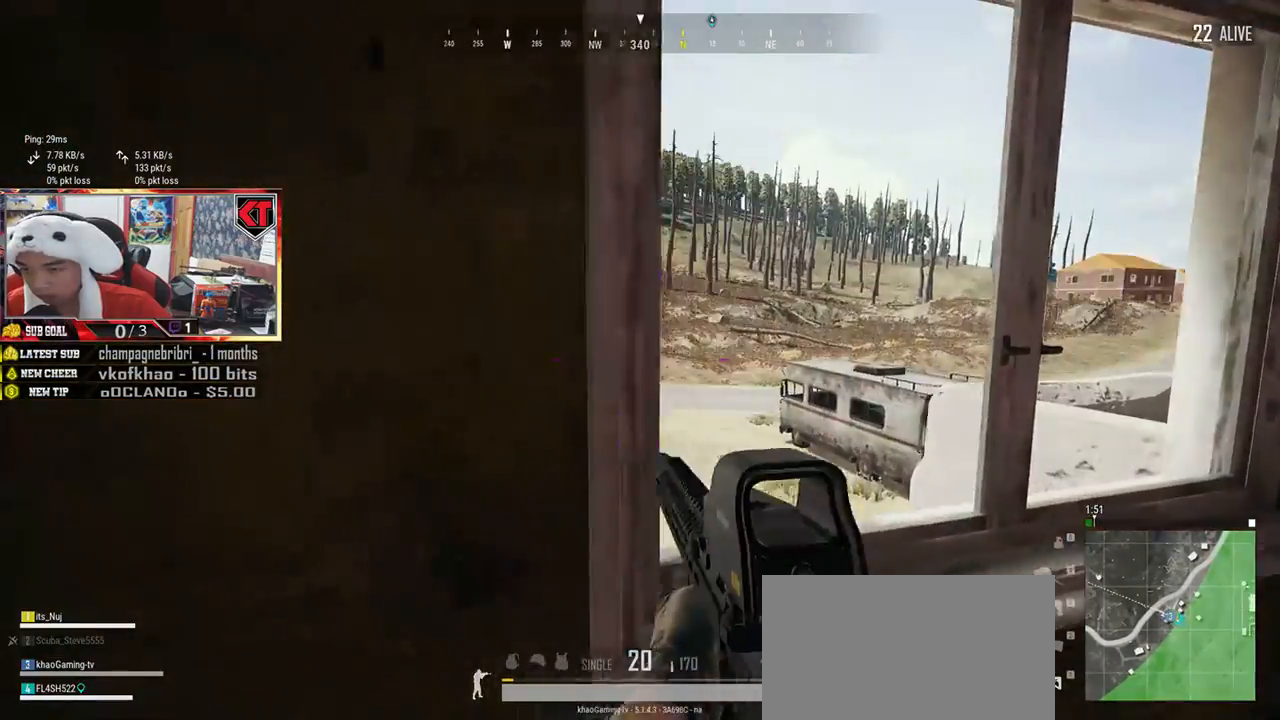
{"keys": ["d"], "mouse": [], "events": [[50, "d", "up"], [183, "s", "down"], [350, "s", "up"], [434, "d", "down"]]}
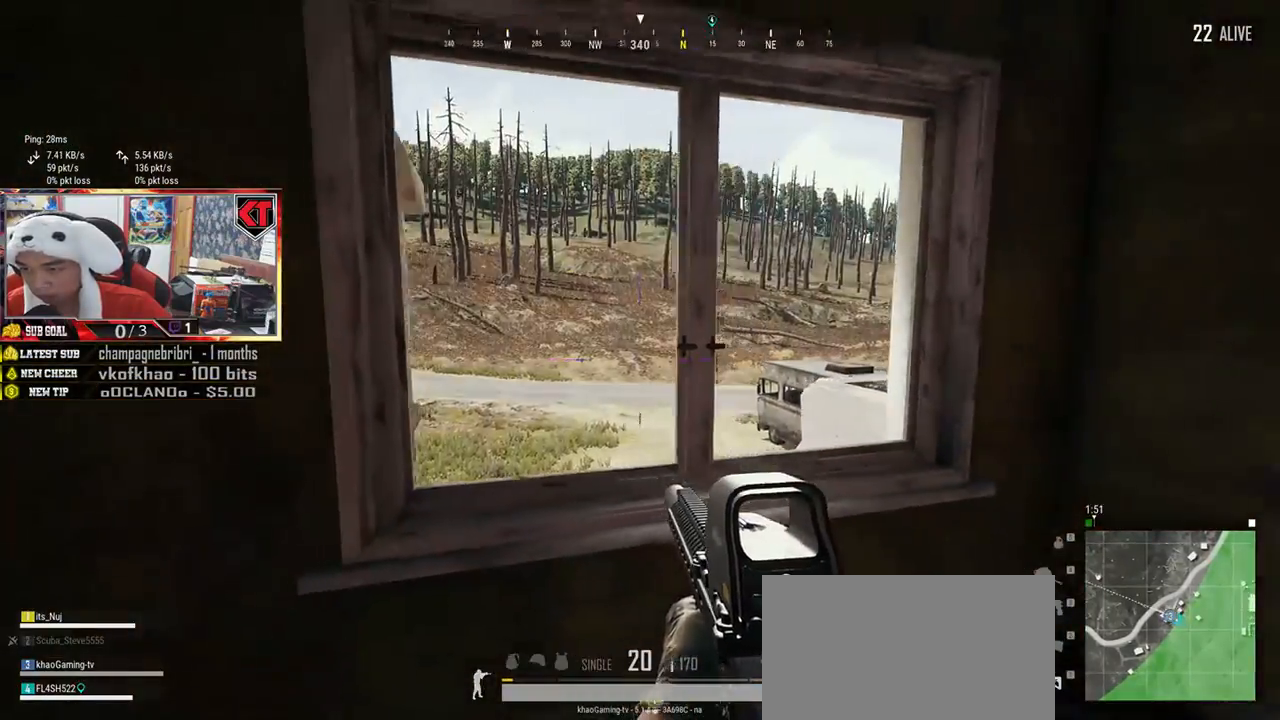
{"keys": ["w"], "mouse": [], "events": [[317, "w", "down"], [451, "d", "up"]]}
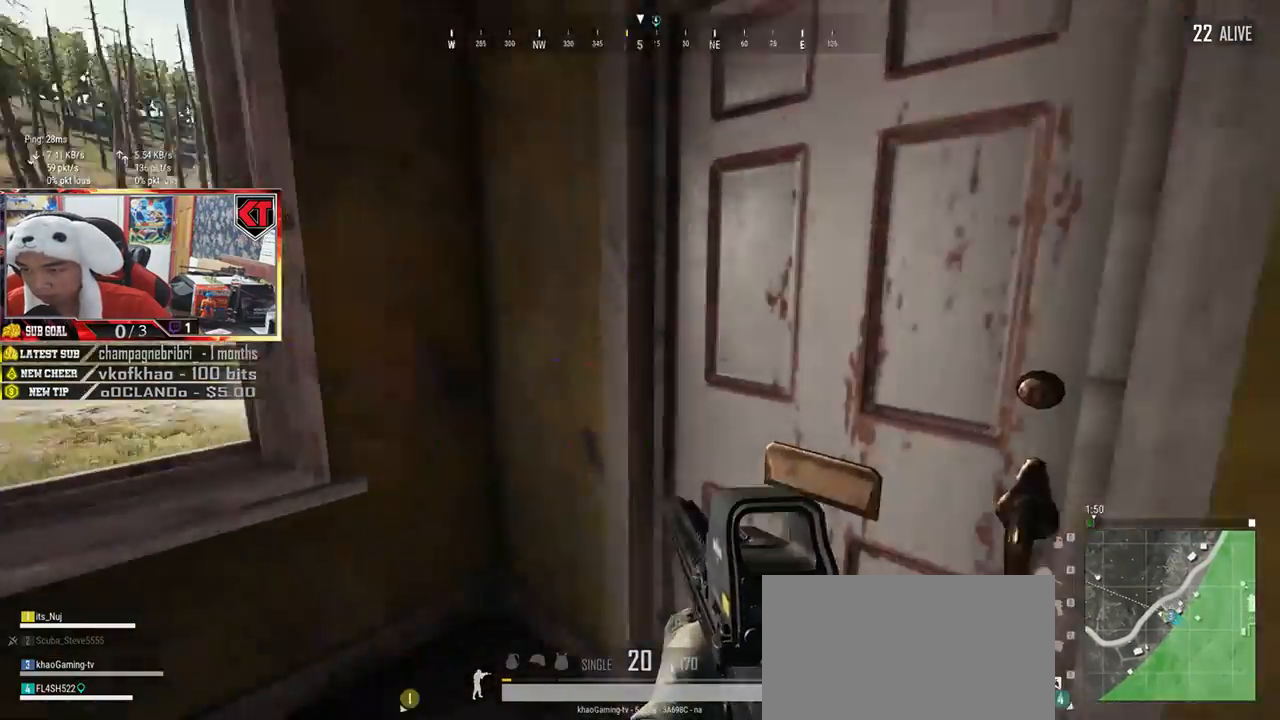
{"keys": ["w"], "mouse": [], "events": [[33, "w", "up"], [83, "f", "down"], [133, "f", "up"], [183, "a", "down"], [217, "f", "down"], [317, "f", "up"], [384, "a", "up"], [417, "w", "down"]]}
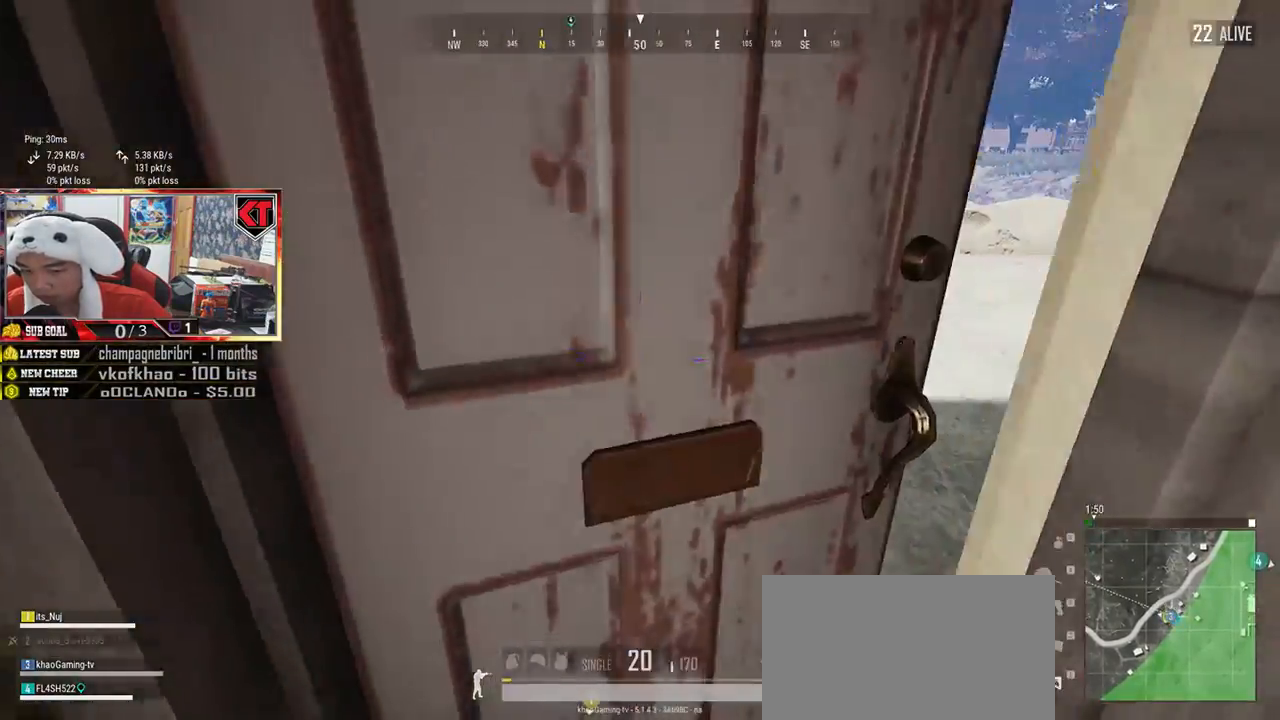
{"keys": ["d"], "mouse": [], "events": [[418, "d", "down"], [468, "w", "up"]]}
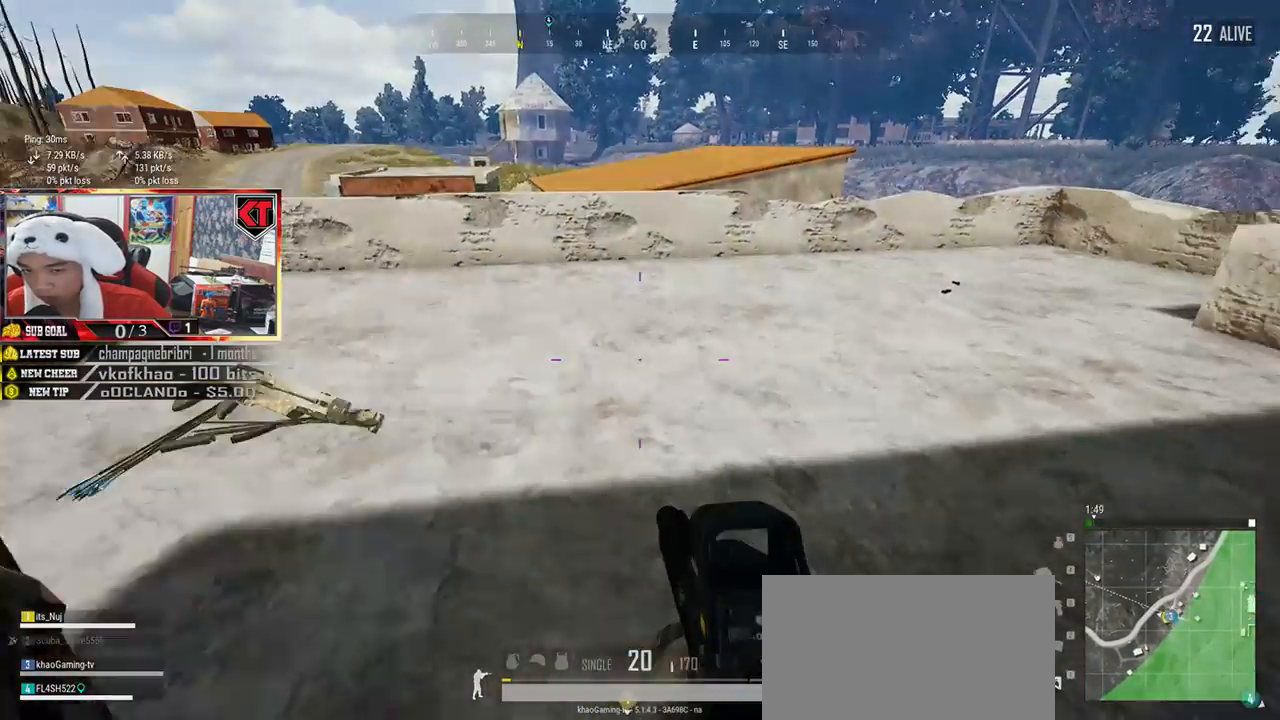
{"keys": ["d"], "mouse": [], "events": [[33, "d", "up"], [183, "d", "down"]]}
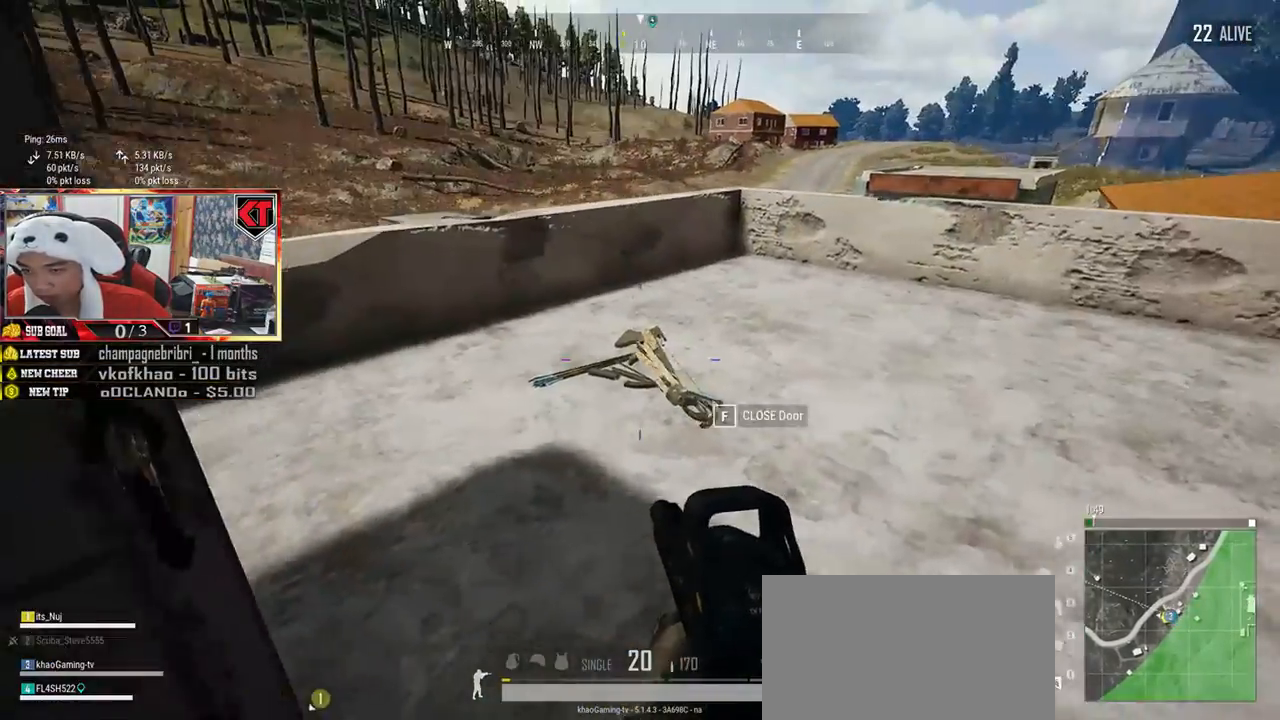
{"keys": [], "mouse": [], "events": [[501, "d", "up"]]}
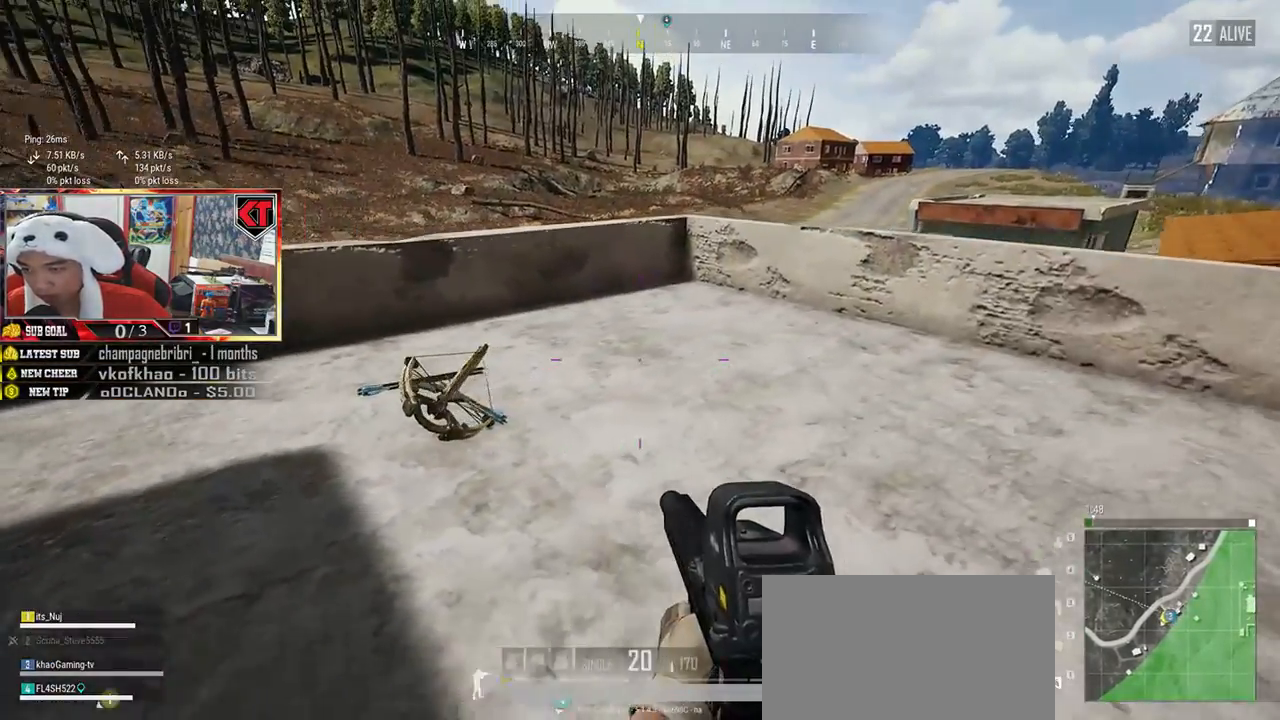
{"keys": ["a", "w"], "mouse": [], "events": [[17, "a", "down"], [117, "w", "down"]]}
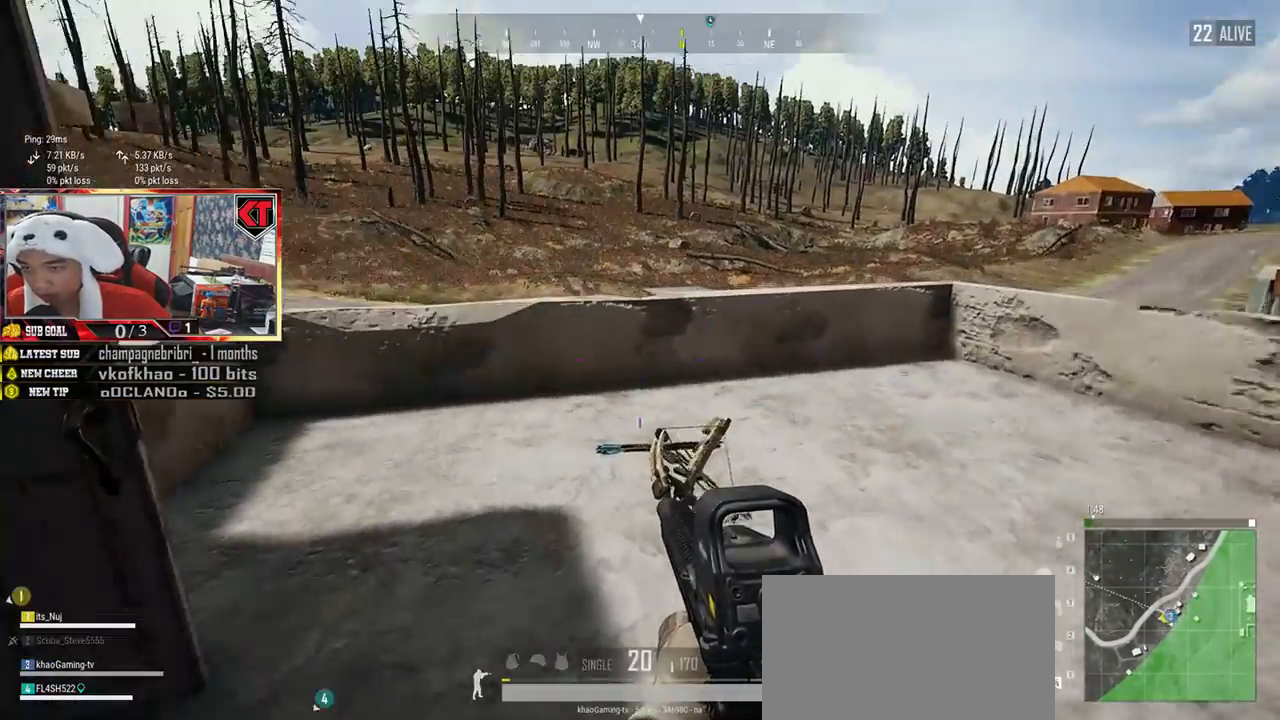
{"keys": ["d"], "mouse": [], "events": [[17, "a", "up"], [234, "tab", "down"], [351, "tab", "up"], [451, "d", "down"], [501, "w", "up"]]}
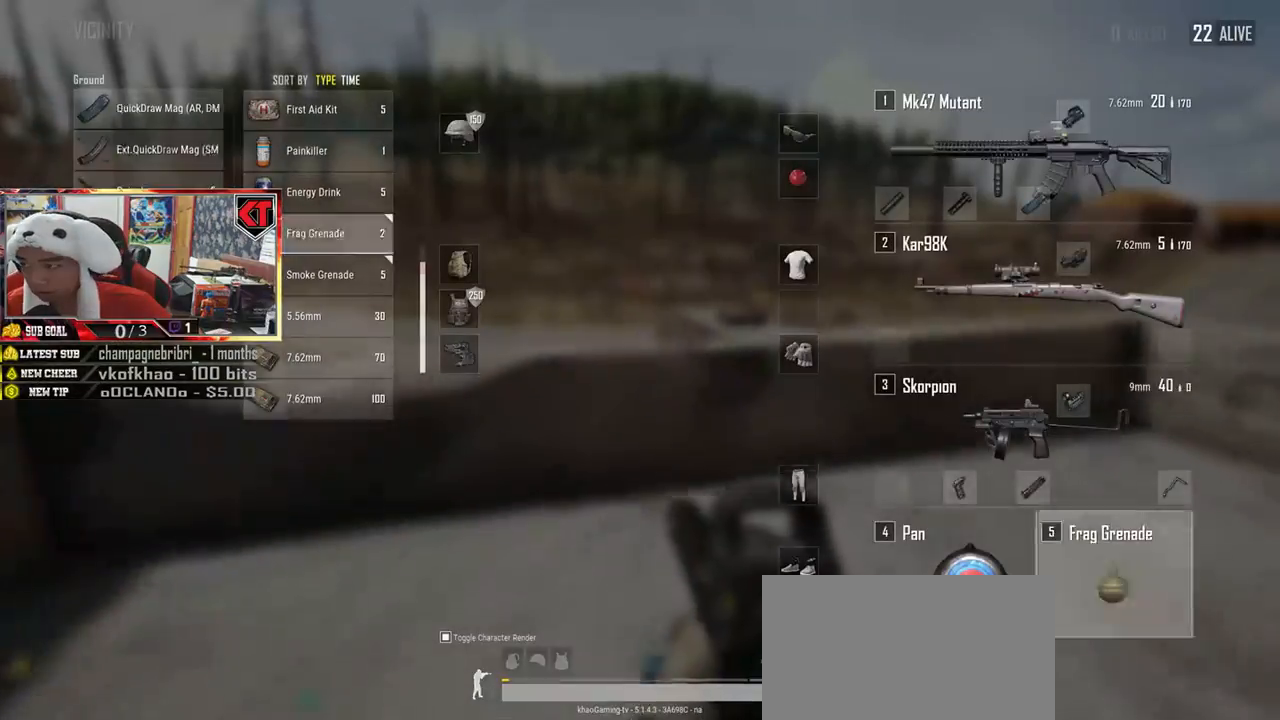
{"keys": [], "mouse": [], "events": [[200, "s", "down"], [300, "a", "down"], [300, "d", "up"], [417, "s", "up"], [434, "a", "up"]]}
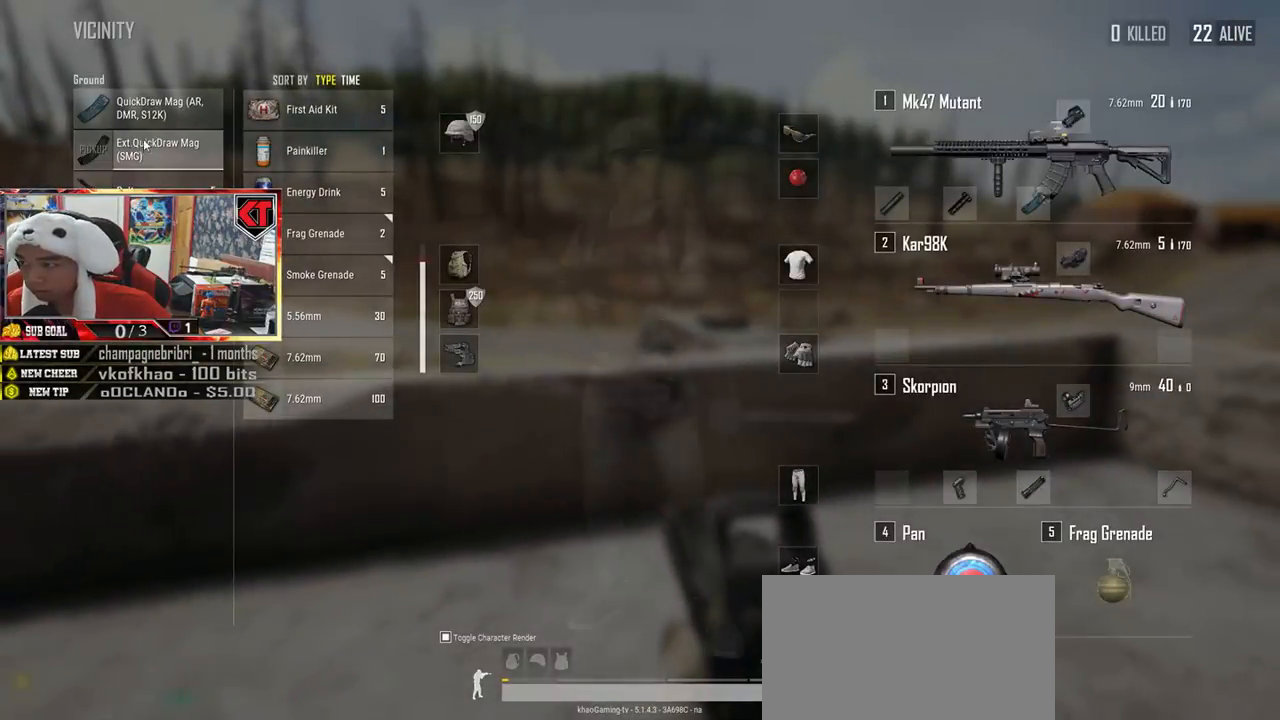
{"keys": ["a", "s"], "mouse": [], "events": [[134, "s", "down"], [284, "tab", "down"], [334, "tab", "up"], [501, "a", "down"]]}
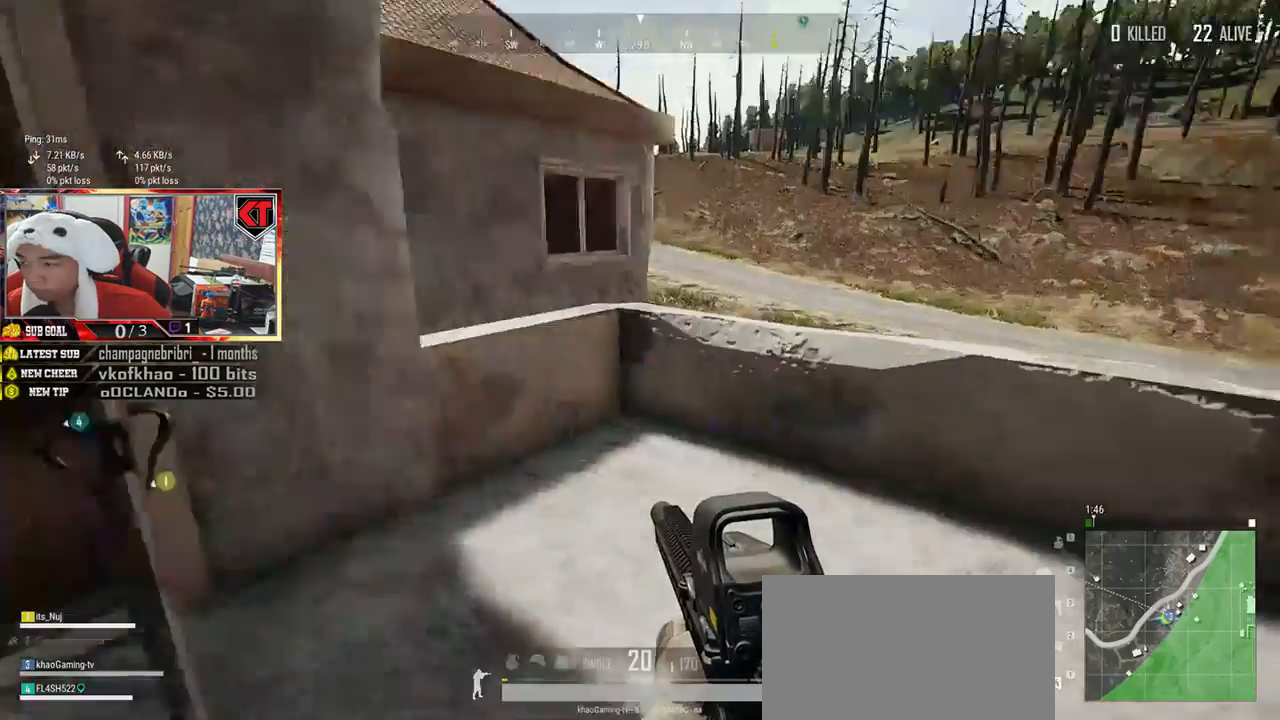
{"keys": ["w"], "mouse": [], "events": [[50, "s", "up"], [183, "w", "down"], [250, "a", "up"]]}
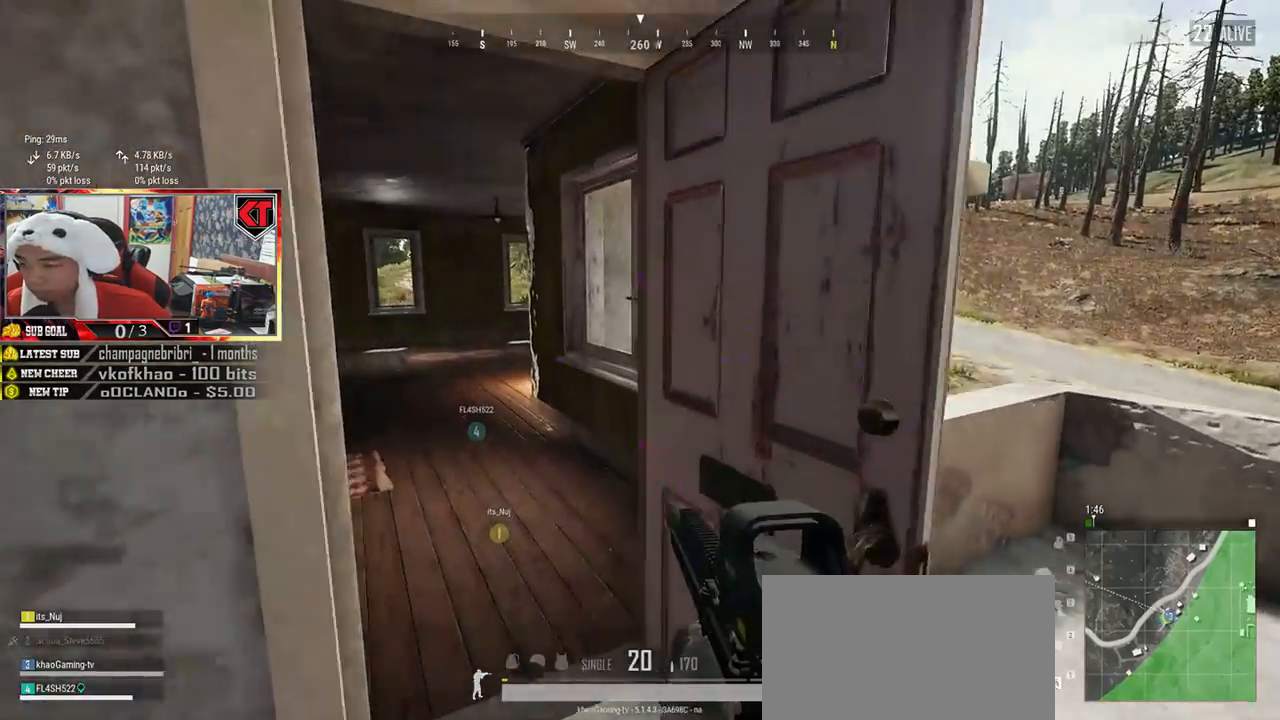
{"keys": ["shift", "w"], "mouse": [], "events": [[484, "shift", "down"]]}
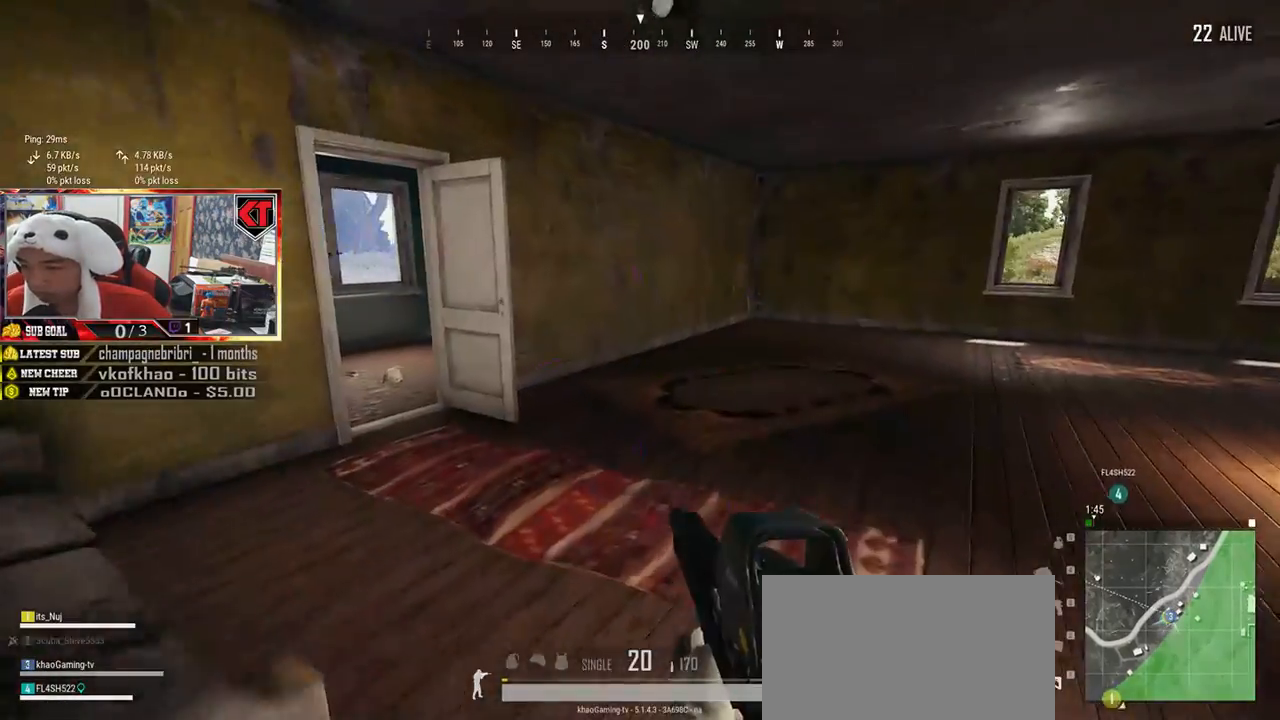
{"keys": ["shift", "w"], "mouse": [], "events": []}
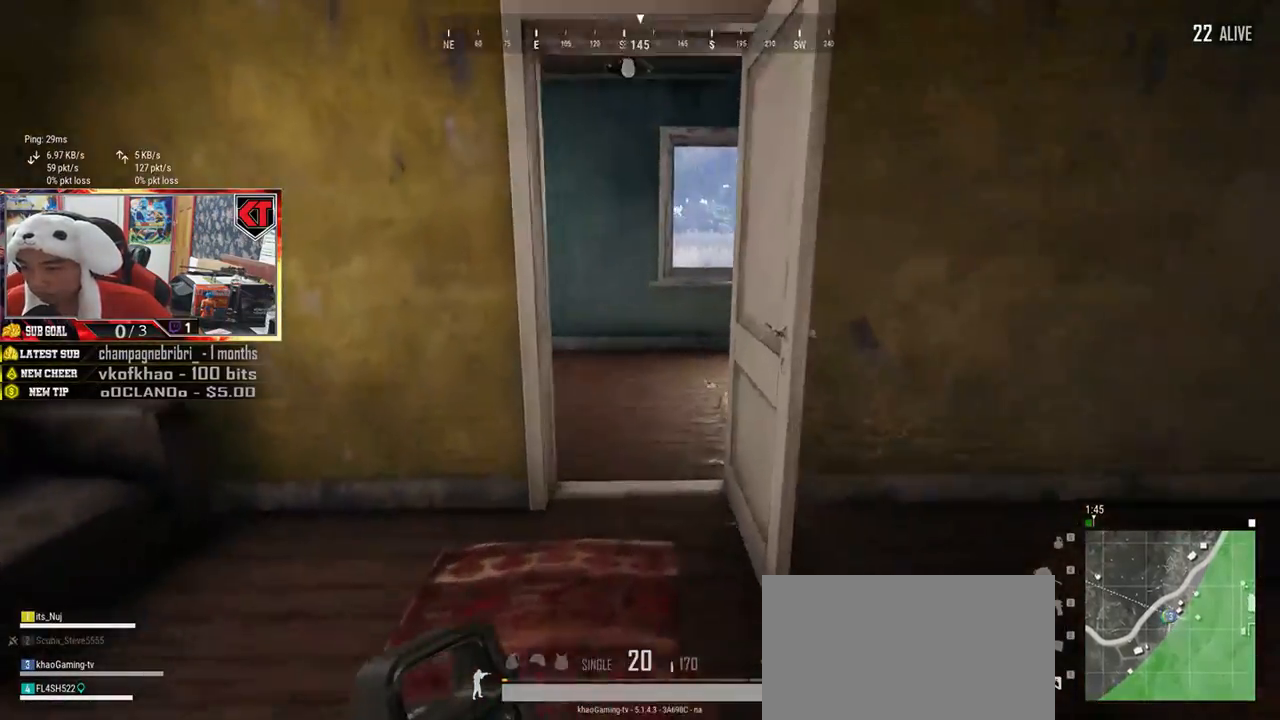
{"keys": ["w"], "mouse": [], "events": [[250, "shift", "up"]]}
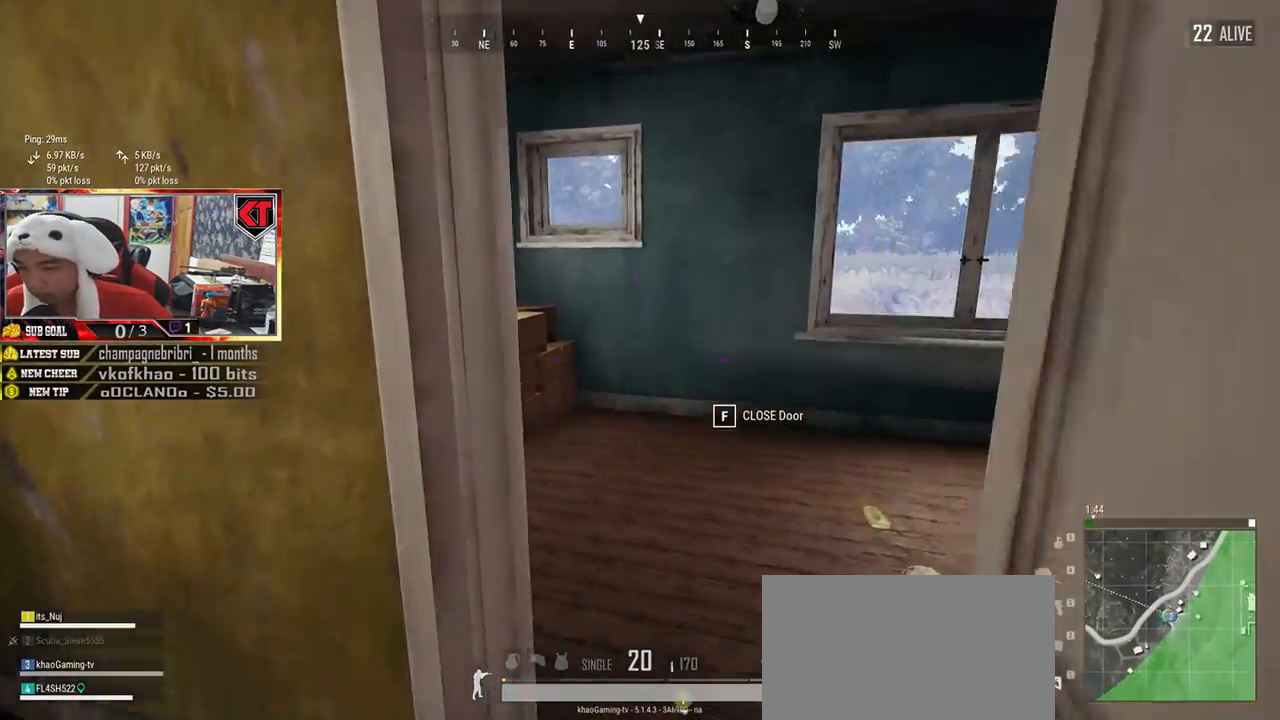
{"keys": ["shift", "w"], "mouse": [], "events": [[434, "shift", "down"]]}
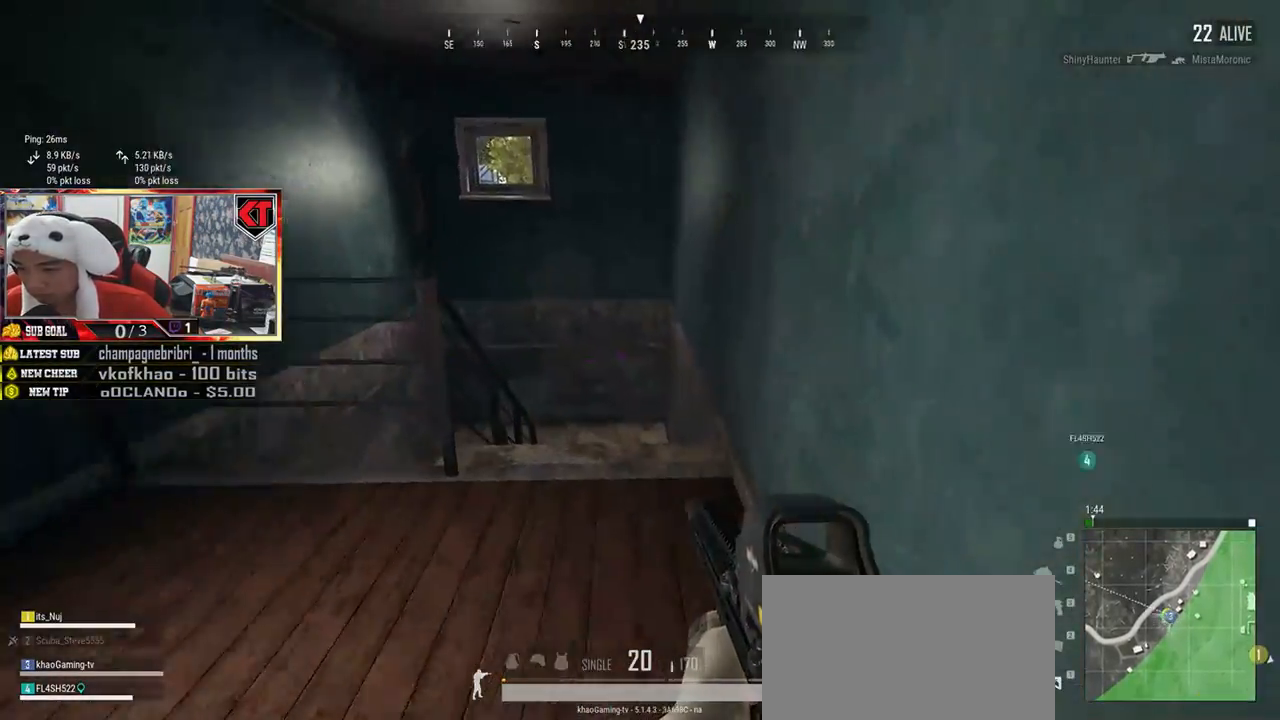
{"keys": ["d", "shift", "w"], "mouse": [], "events": [[16, "d", "down"]]}
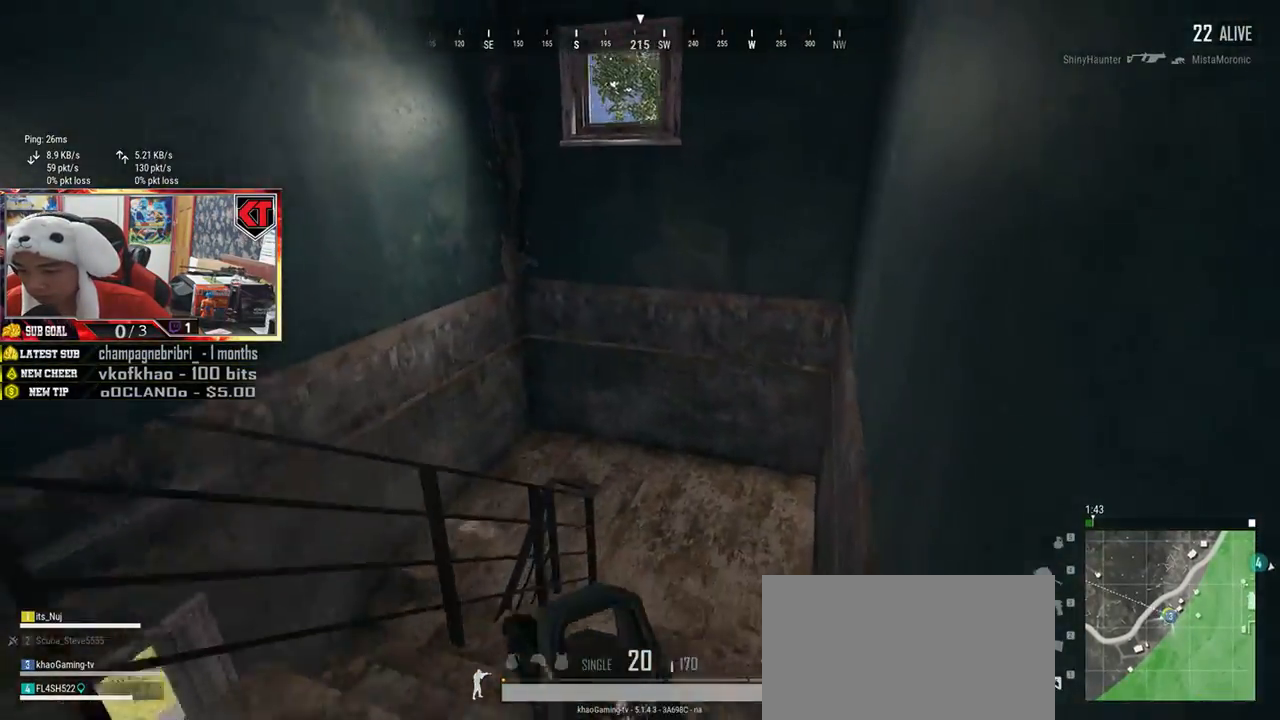
{"keys": ["d", "shift", "w"], "mouse": [], "events": []}